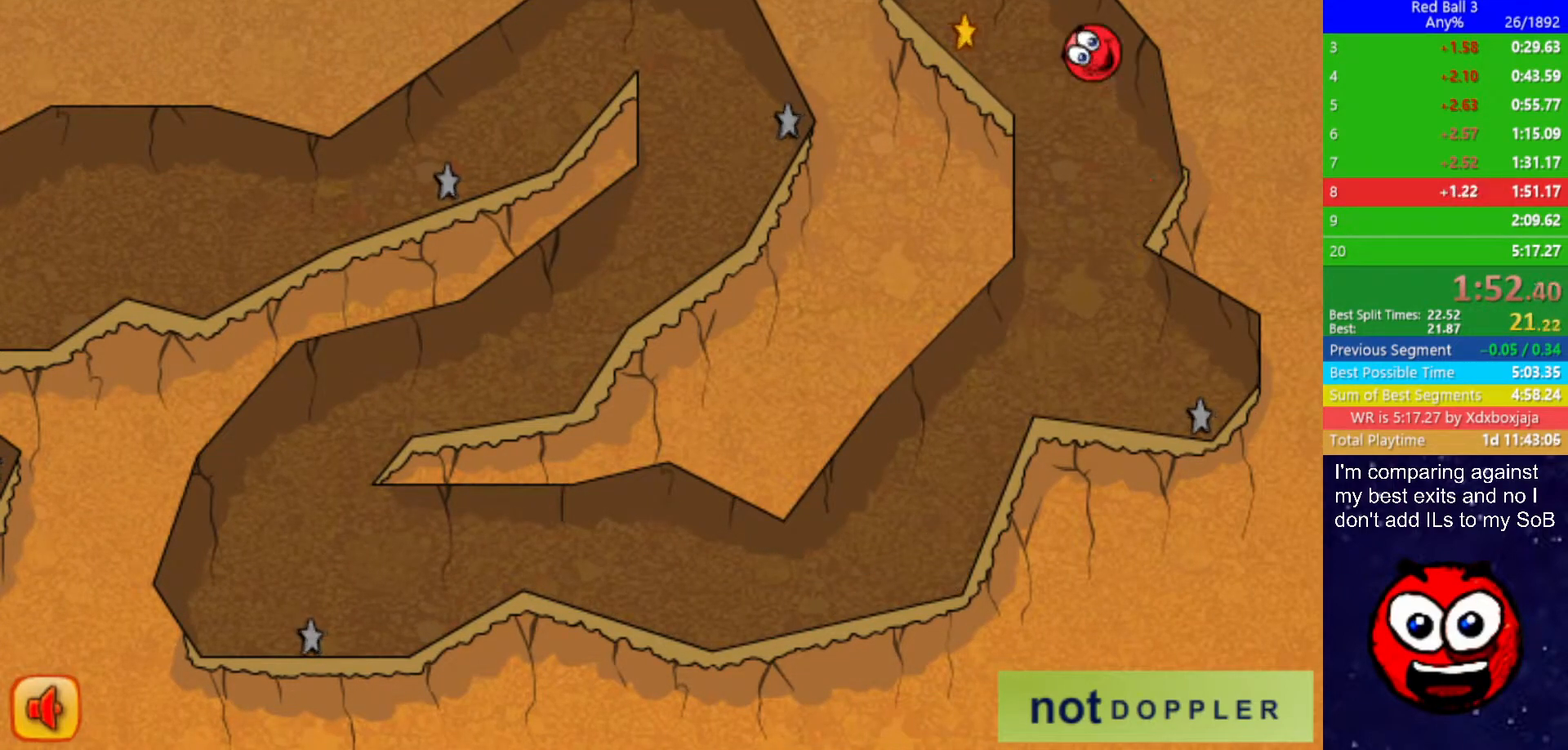
Gameplay with keyboard; each line is a JSON object with the keys held at the frame after it. "events" lists presses ("down") and releases ("up") of "down", "left", "p", "r", "right" and "up" between this image and that frame as [ms after this image, input, new state], when the widget could be followed in between. No other keys are recorded. Mouse input is not recorded.
{"keys": ["left"], "events": [[300, "r", "down"], [384, "r", "up"]]}
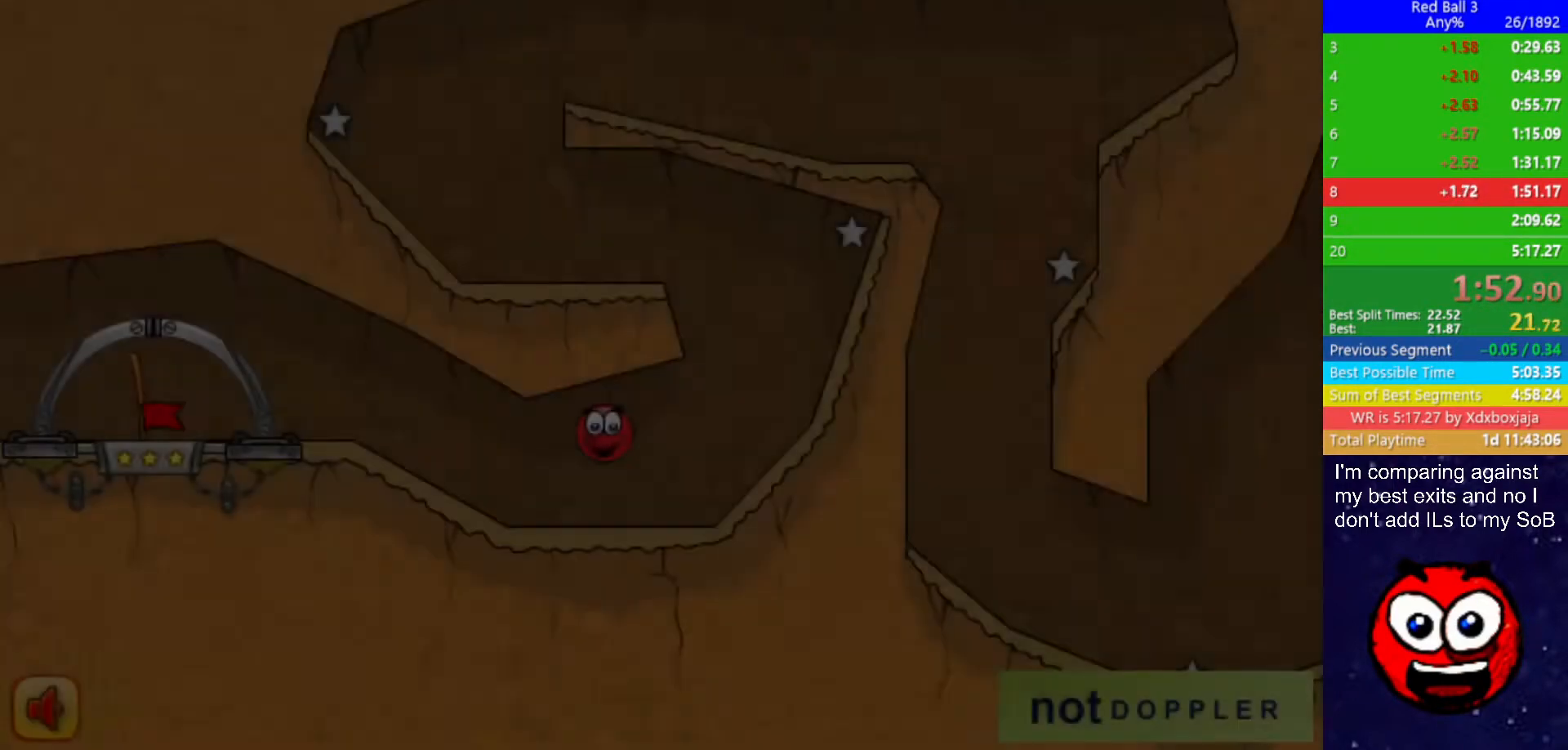
{"keys": ["left"], "events": []}
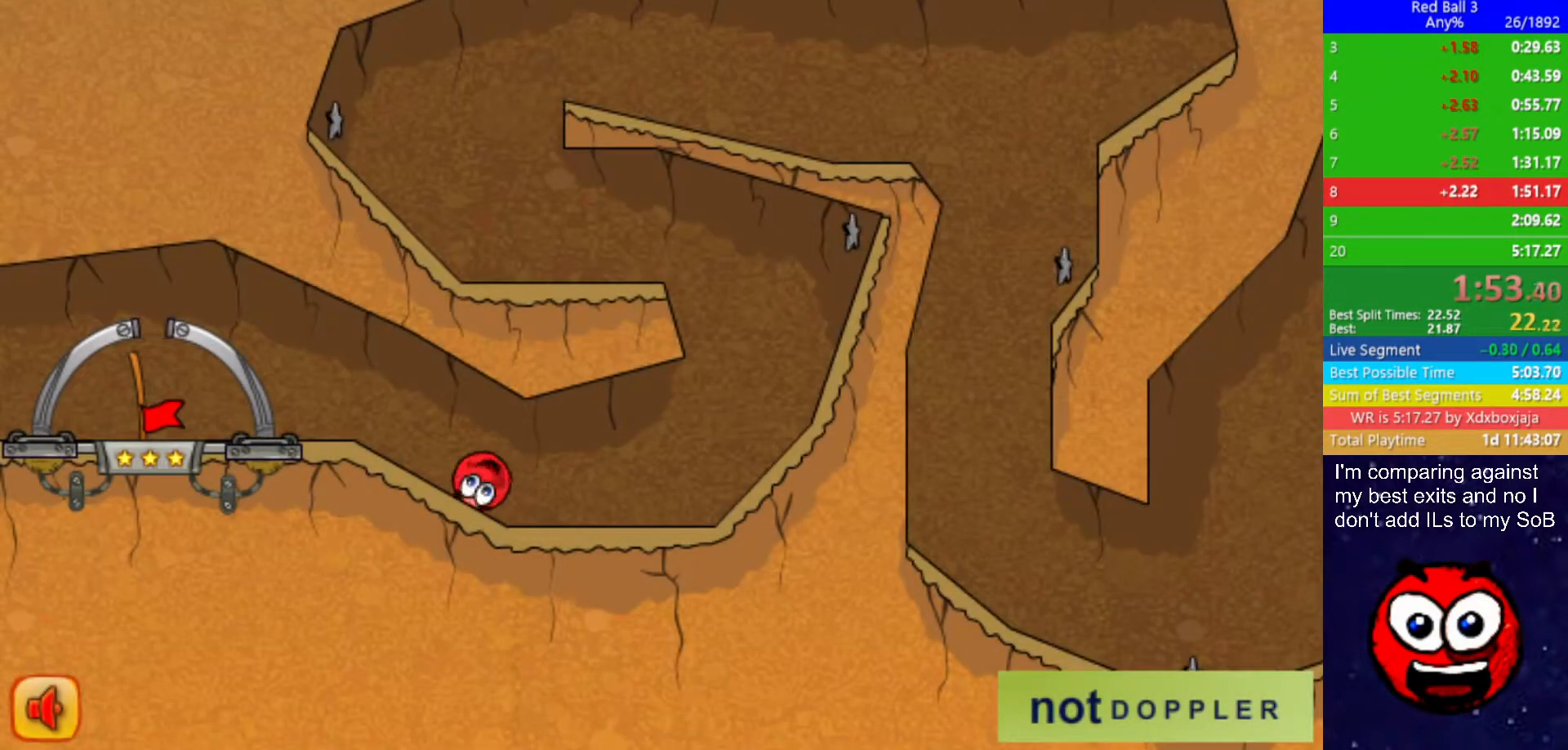
{"keys": ["left"], "events": [[300, "up", "down"], [367, "up", "up"]]}
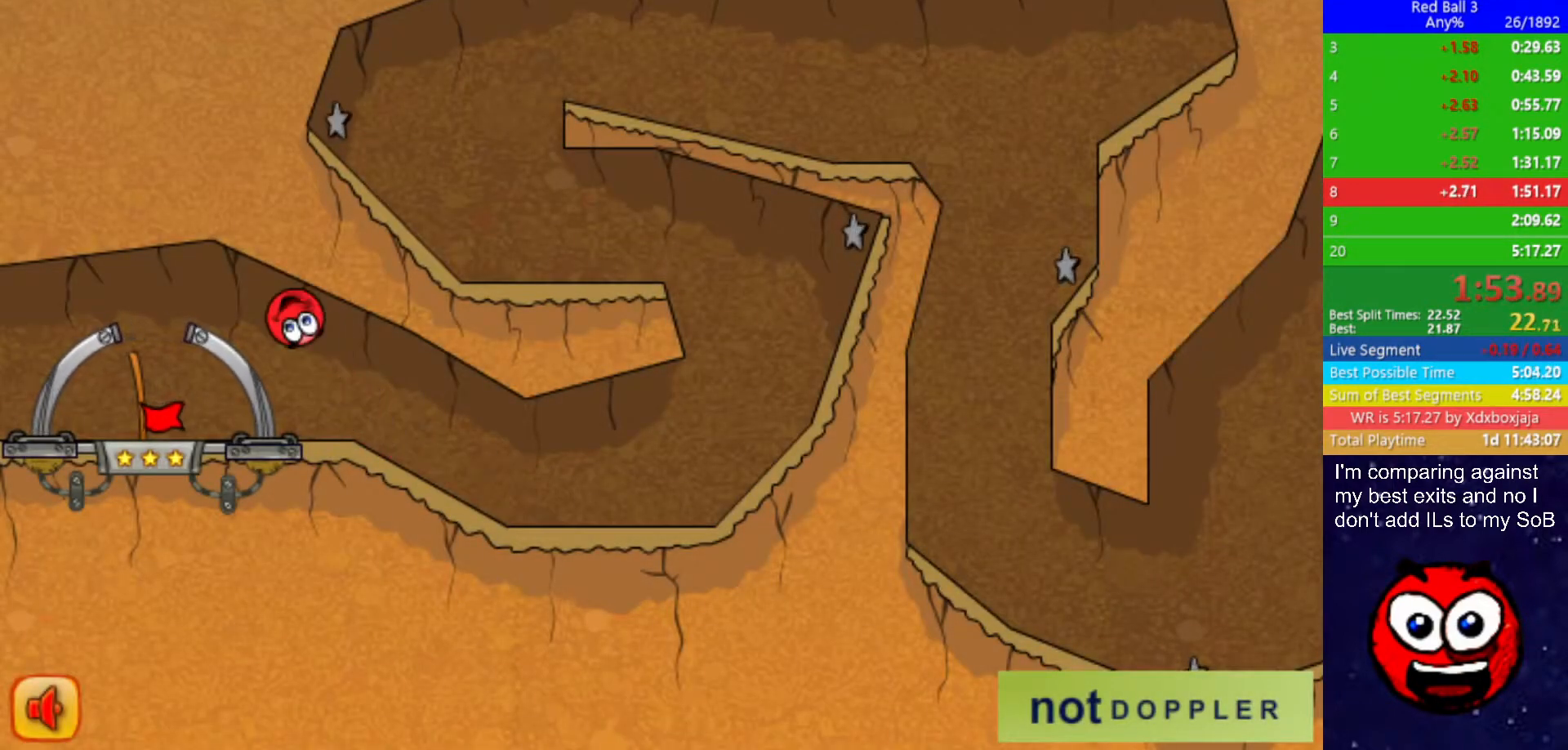
{"keys": ["right"], "events": [[217, "right", "down"], [267, "left", "up"]]}
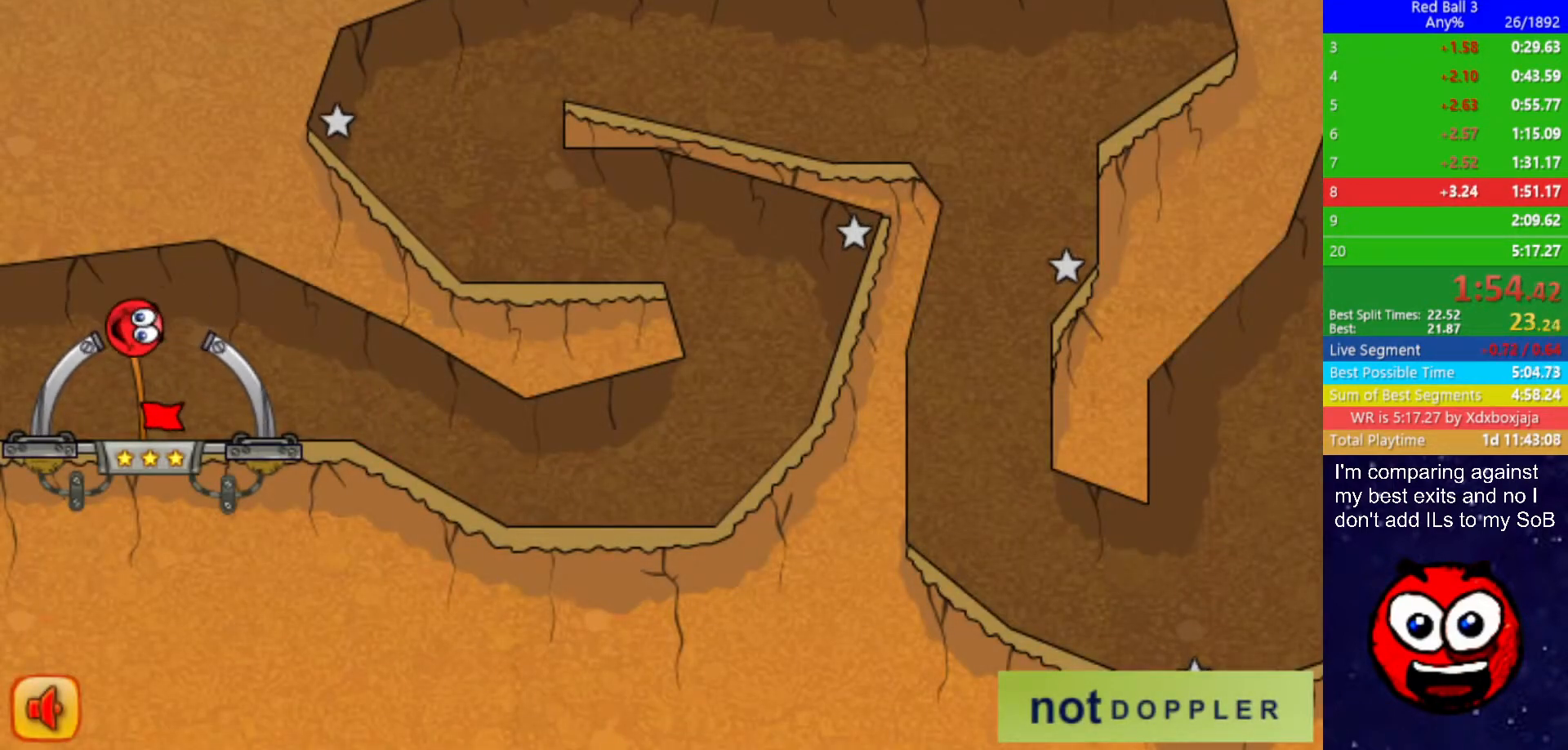
{"keys": ["right"], "events": []}
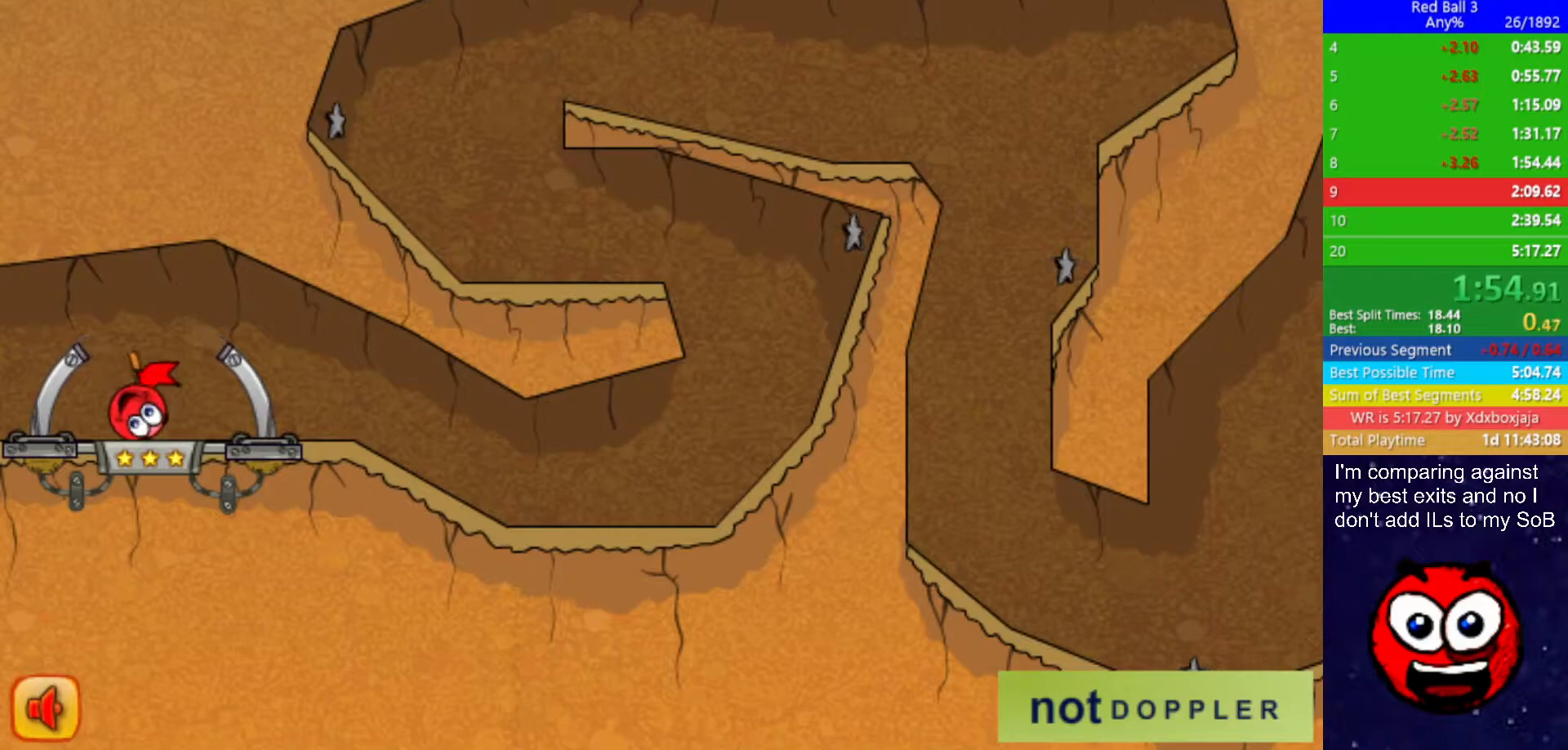
{"keys": ["right"], "events": [[17, "right", "up"], [67, "right", "down"]]}
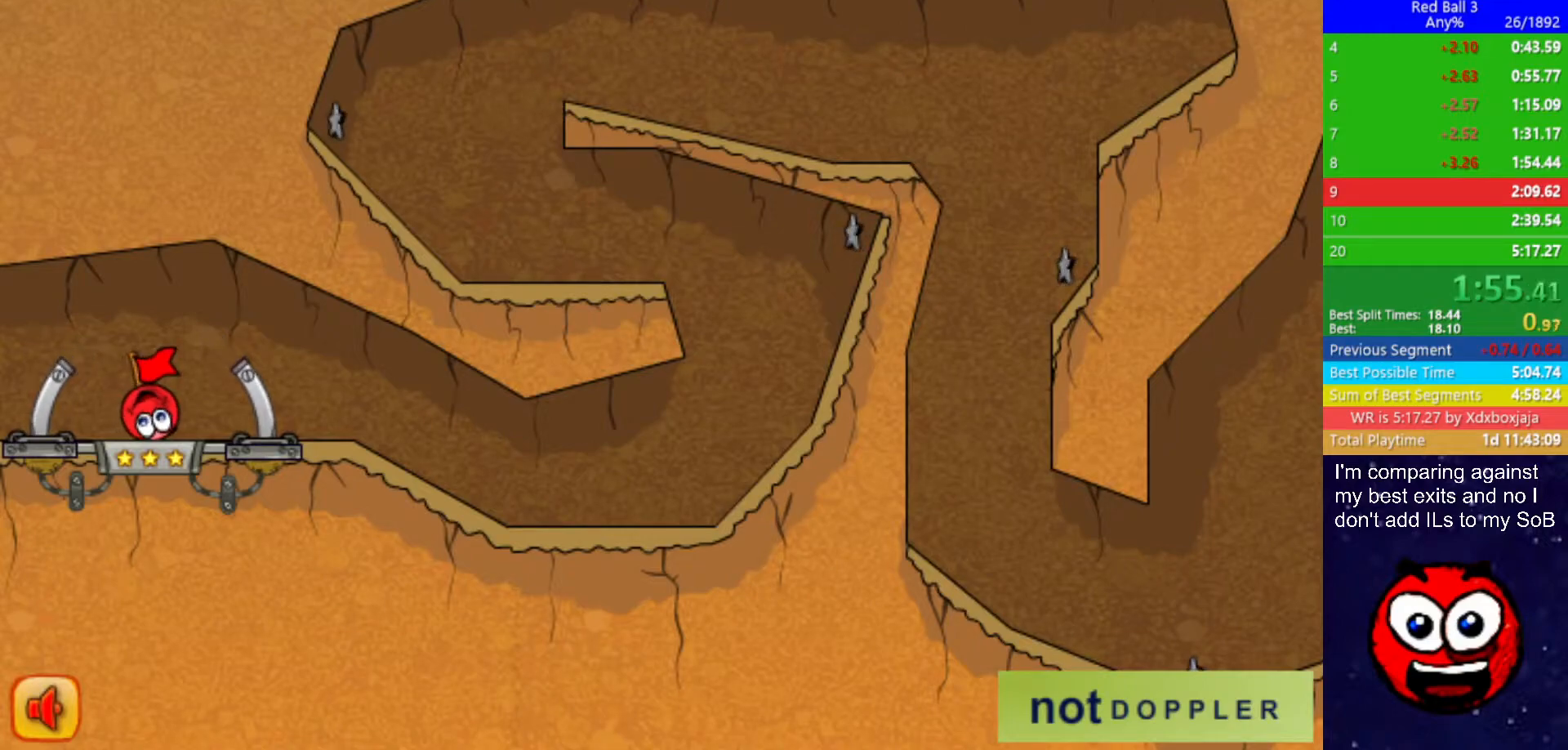
{"keys": ["right"], "events": []}
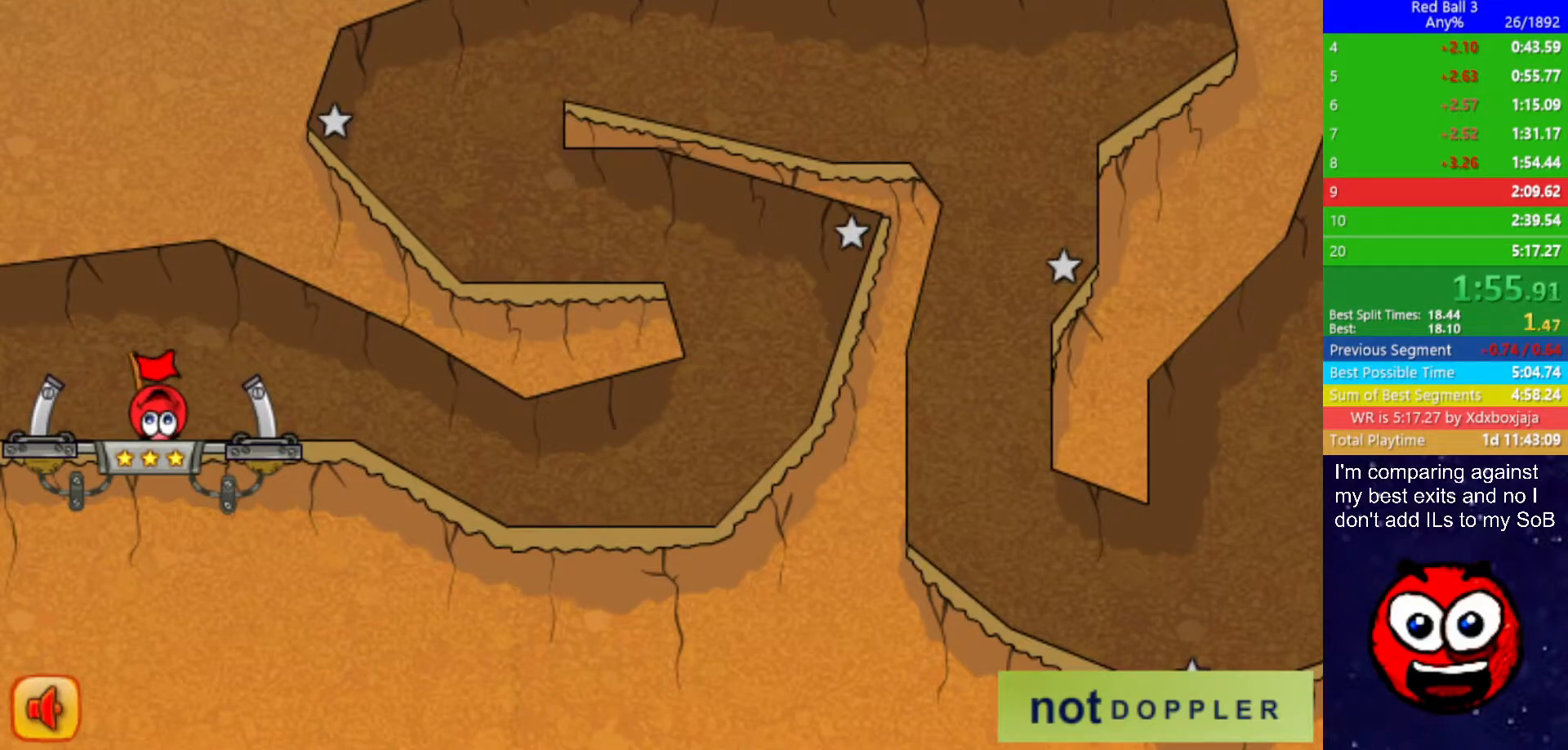
{"keys": ["right"], "events": []}
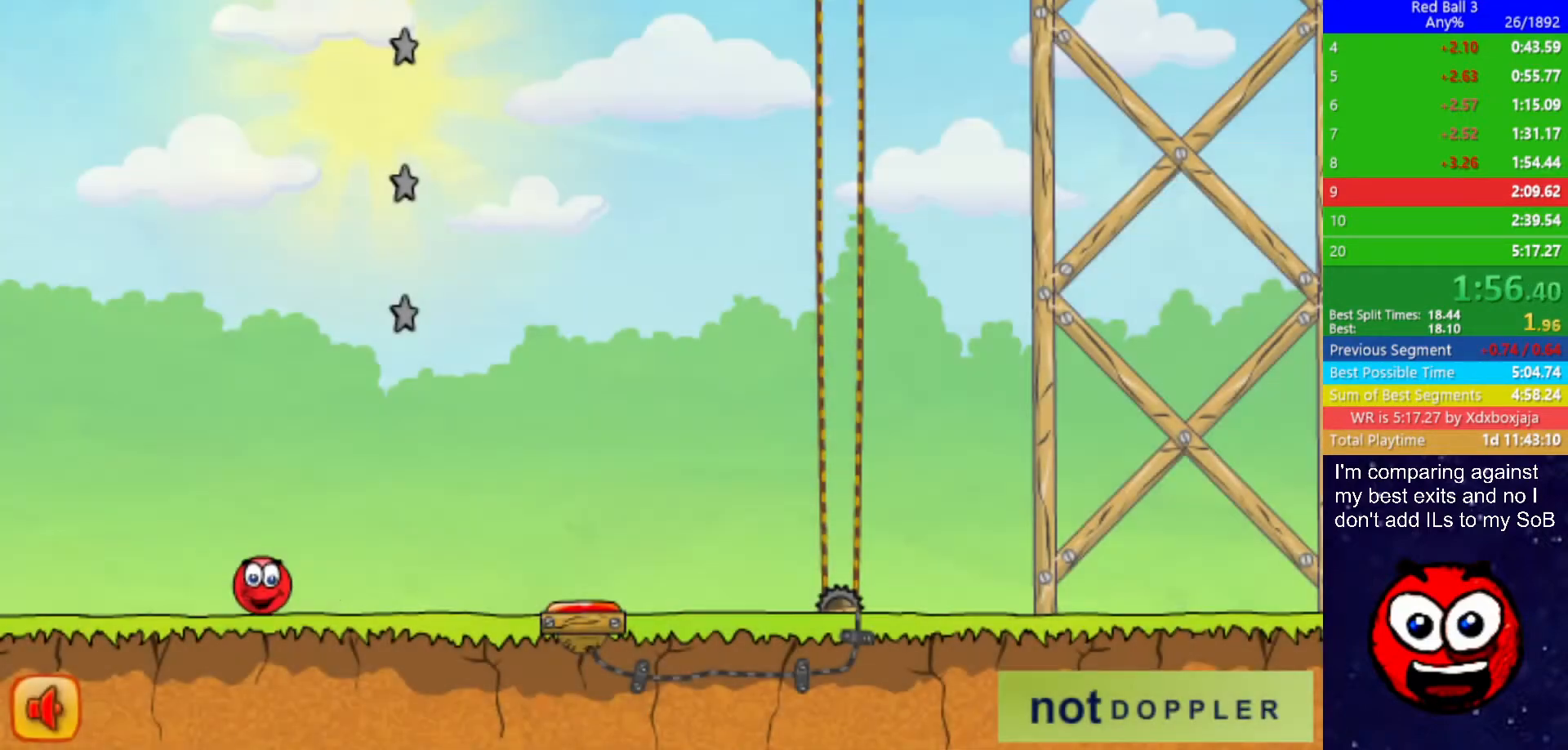
{"keys": ["right", "up"], "events": [[417, "up", "down"]]}
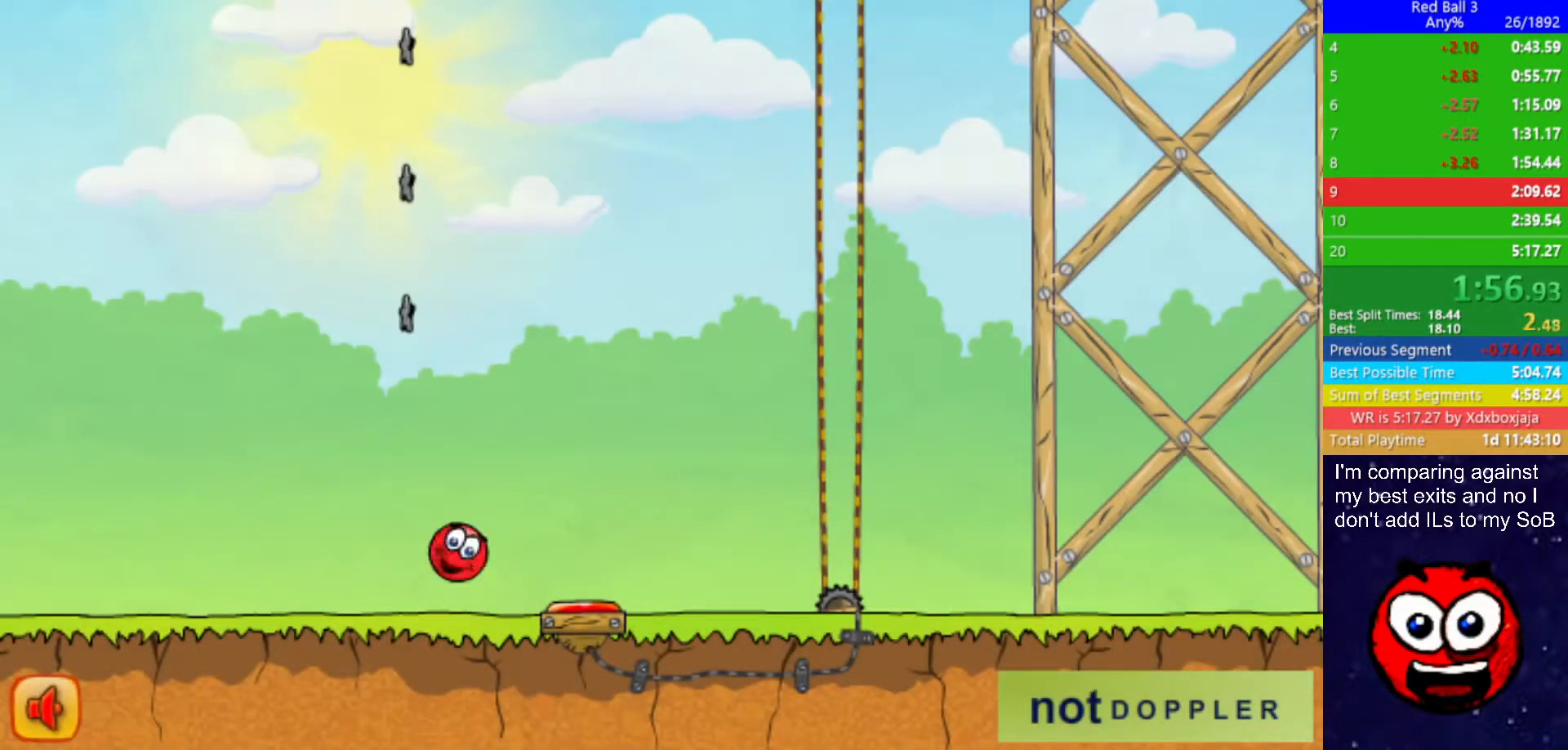
{"keys": ["right", "up"], "events": []}
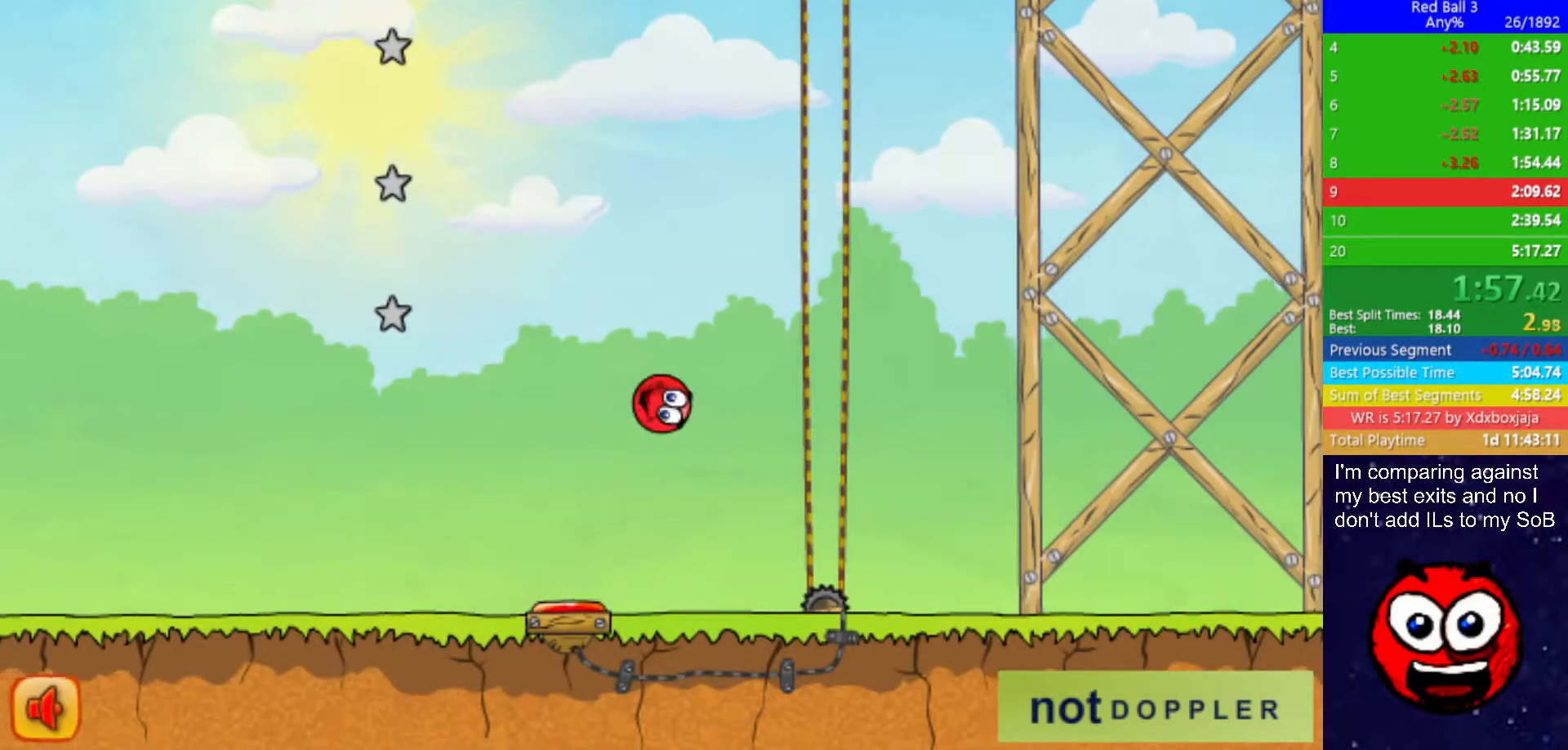
{"keys": ["right", "up"], "events": []}
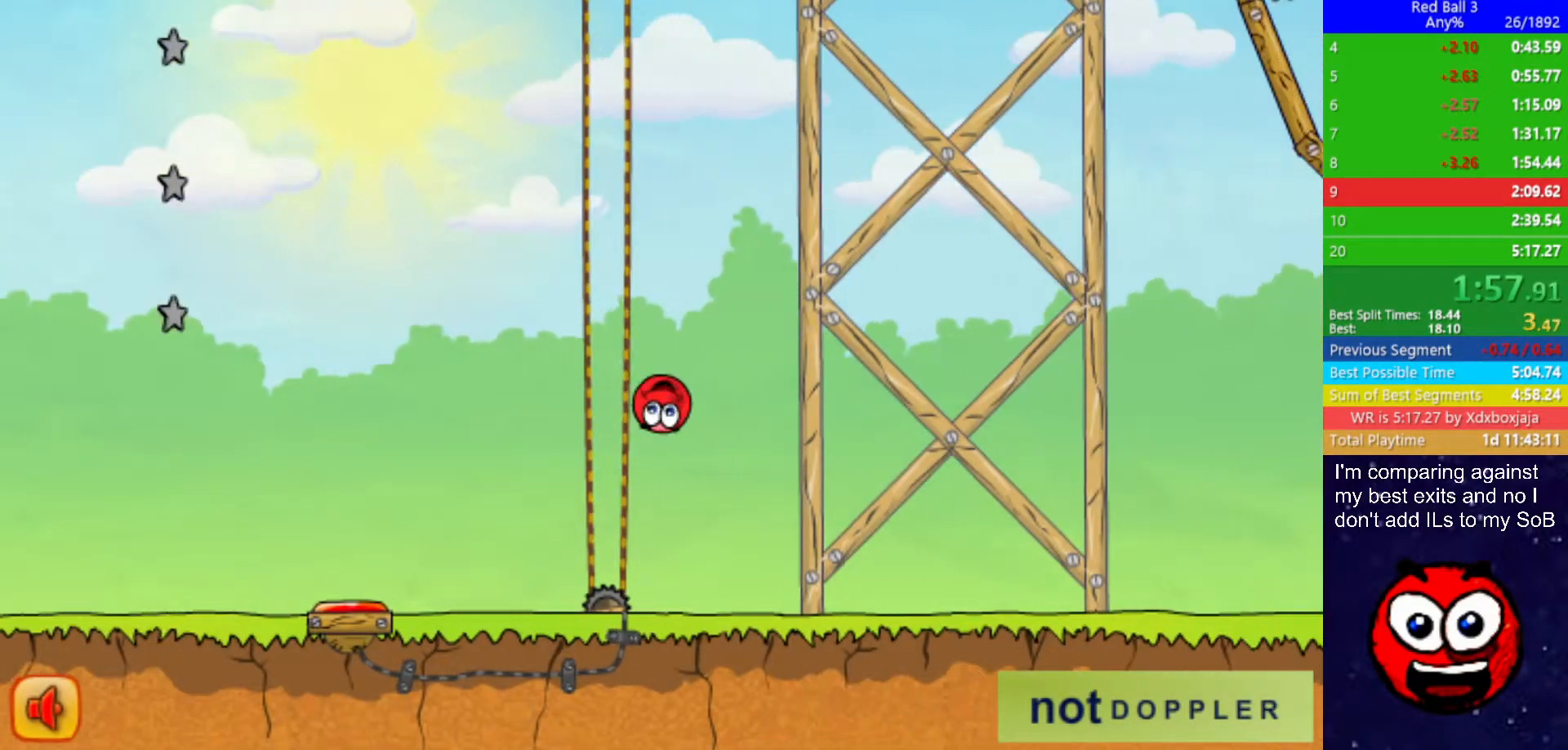
{"keys": ["right"], "events": [[334, "up", "up"]]}
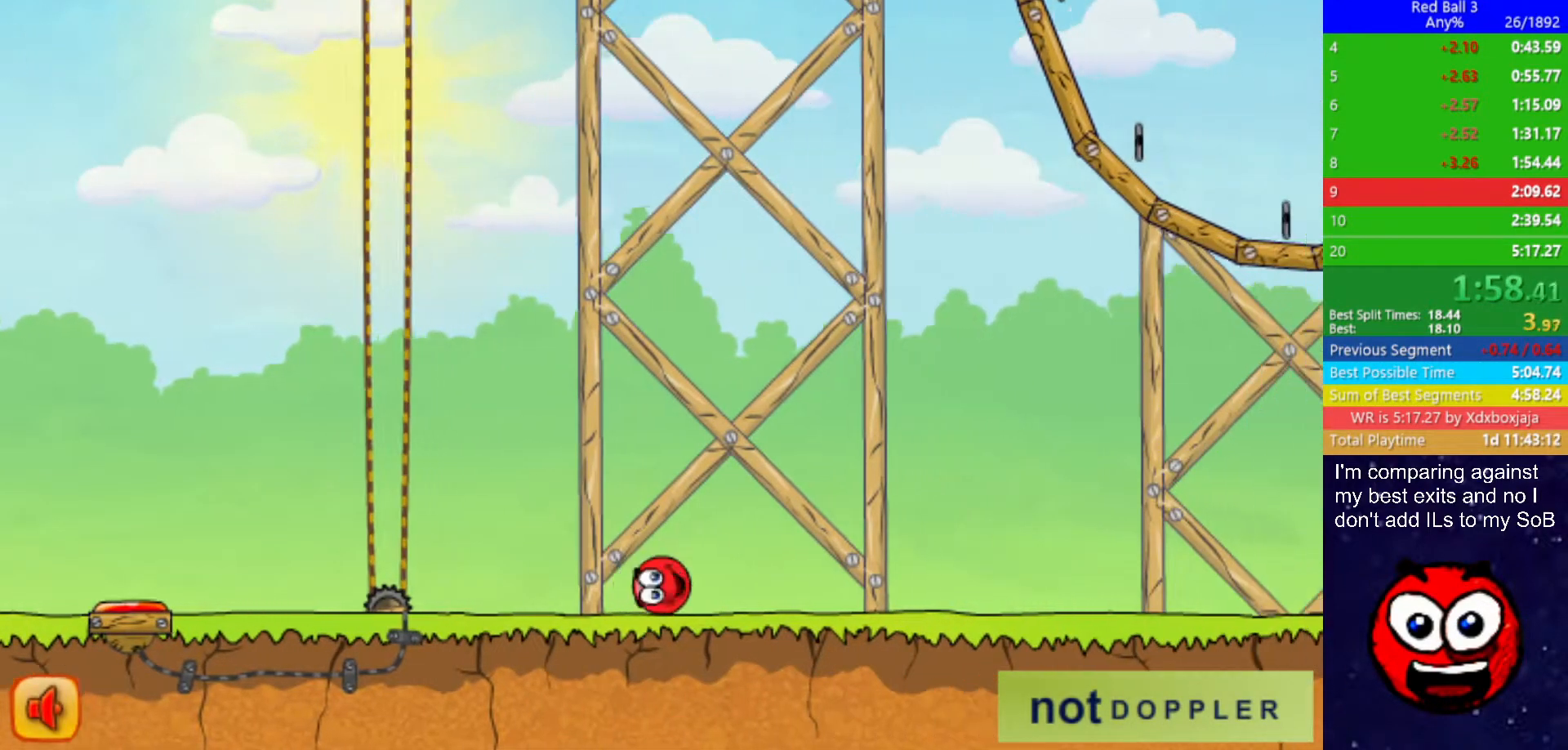
{"keys": ["right", "up"], "events": [[117, "up", "down"]]}
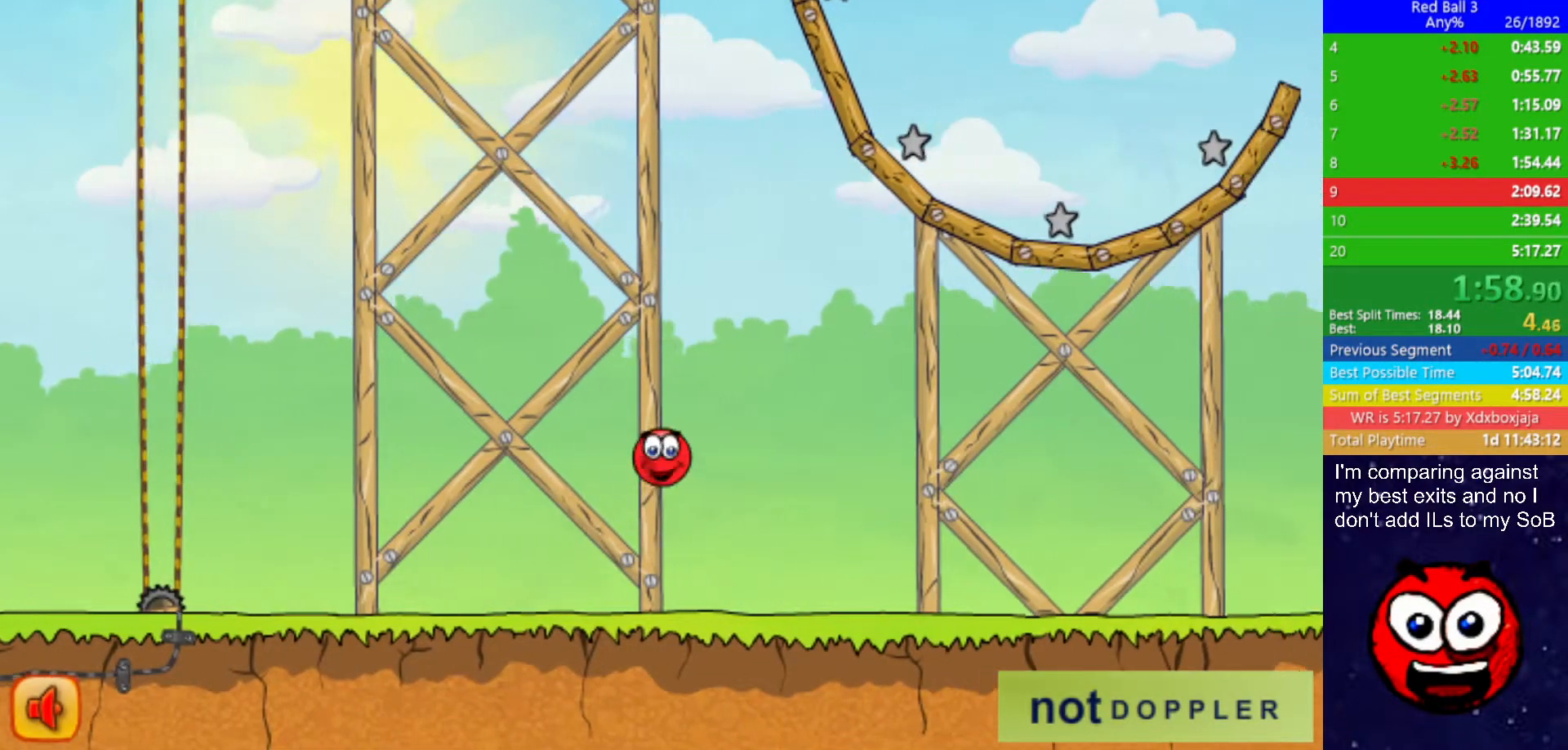
{"keys": ["right", "up"], "events": []}
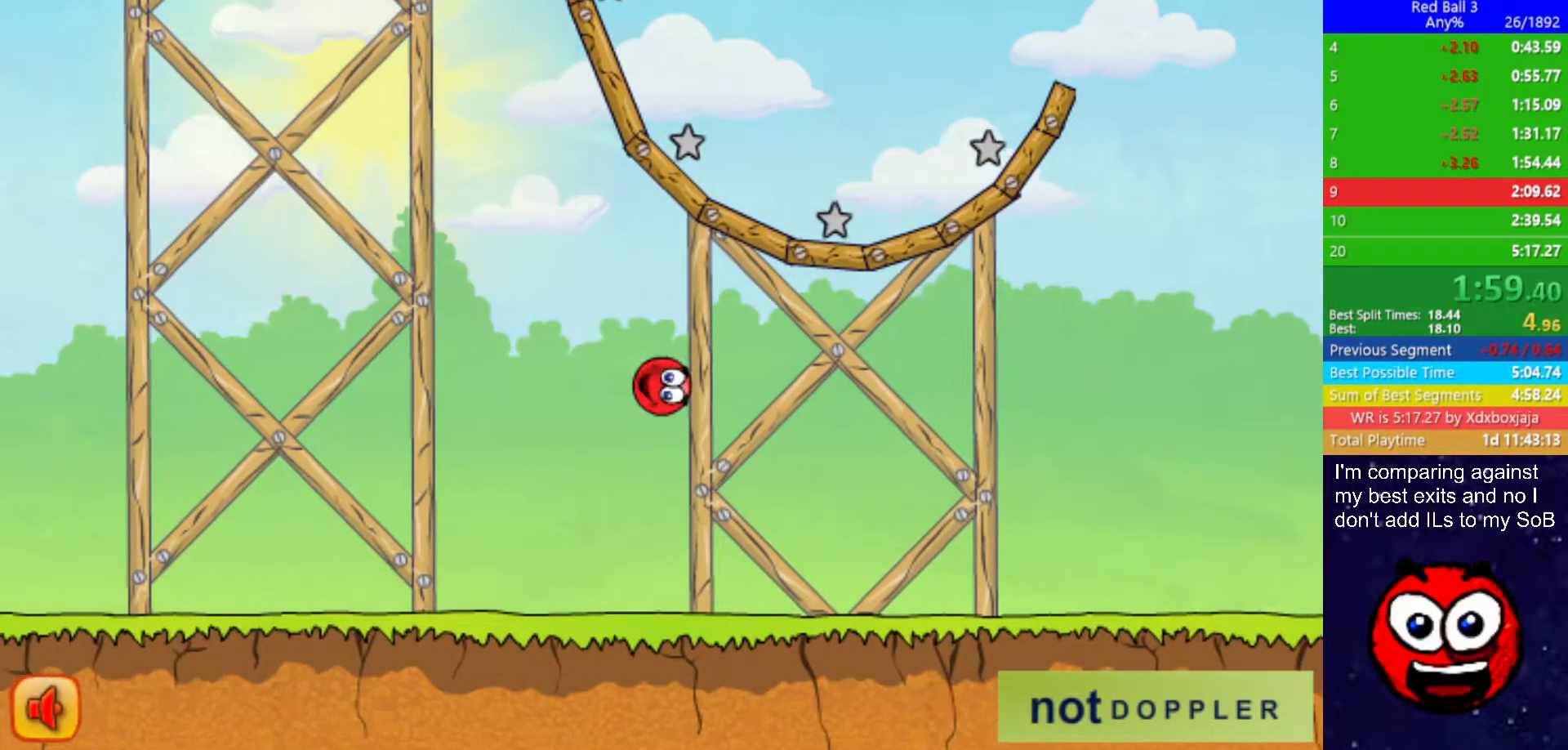
{"keys": ["right"], "events": [[500, "up", "up"]]}
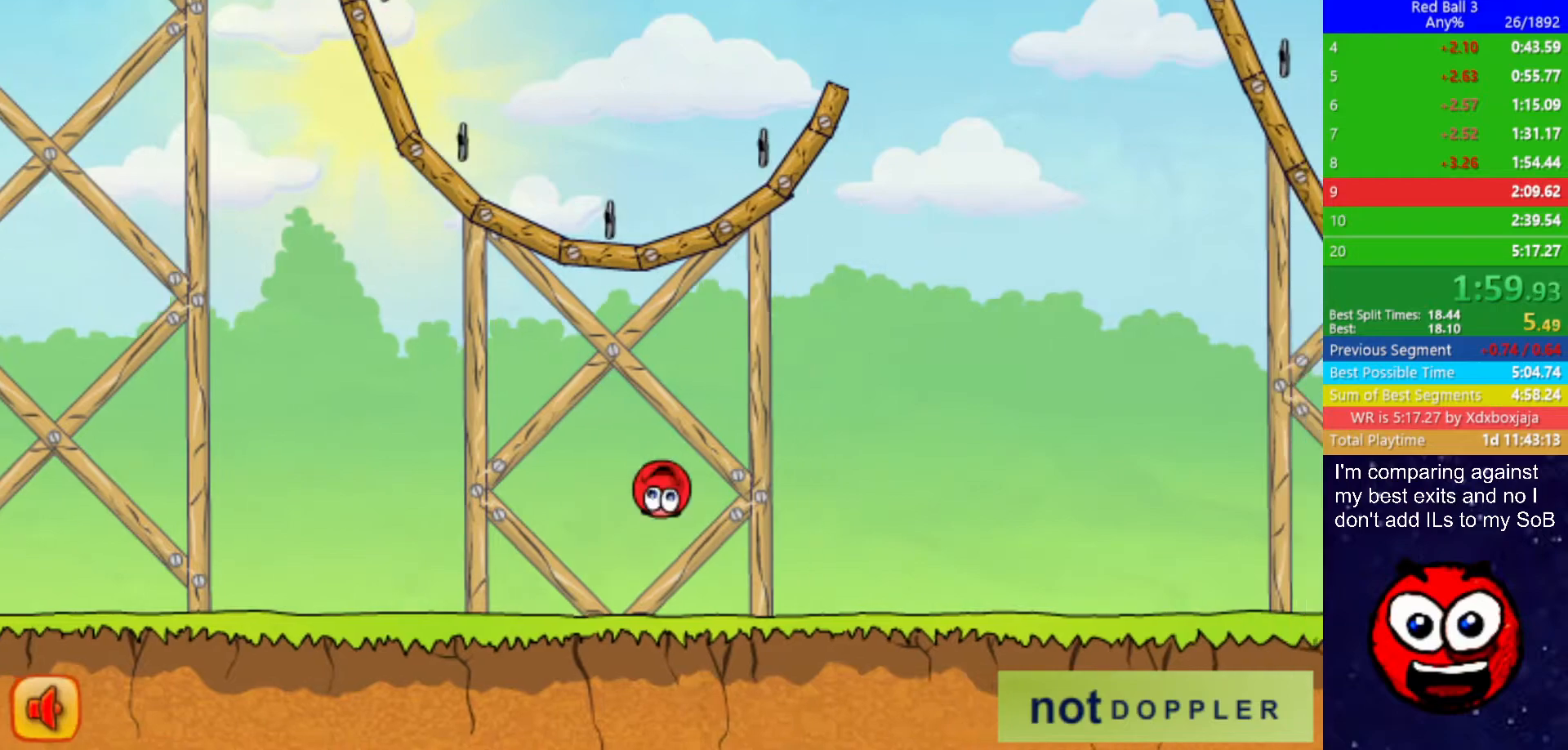
{"keys": ["right", "up"], "events": [[250, "up", "down"]]}
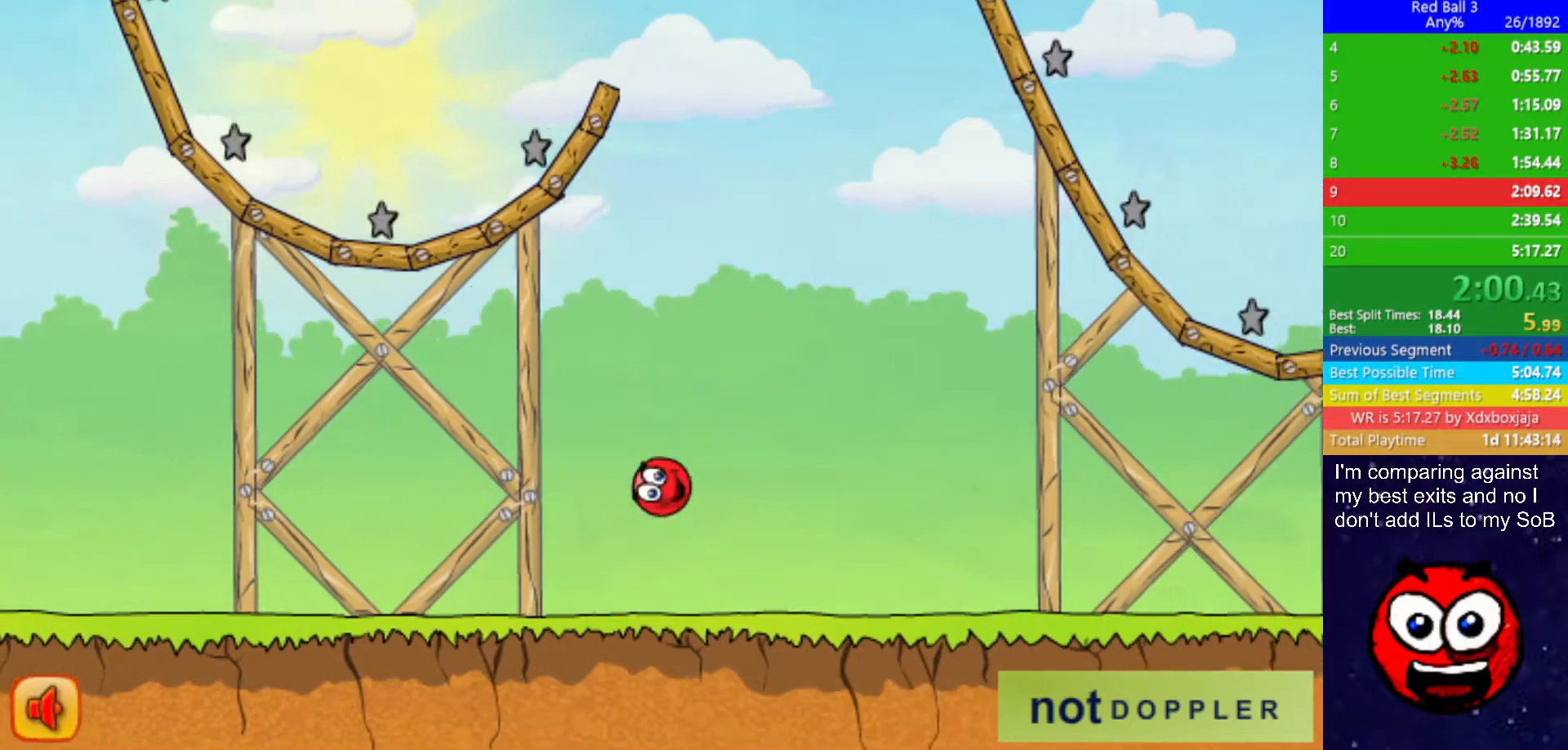
{"keys": ["right", "up"], "events": []}
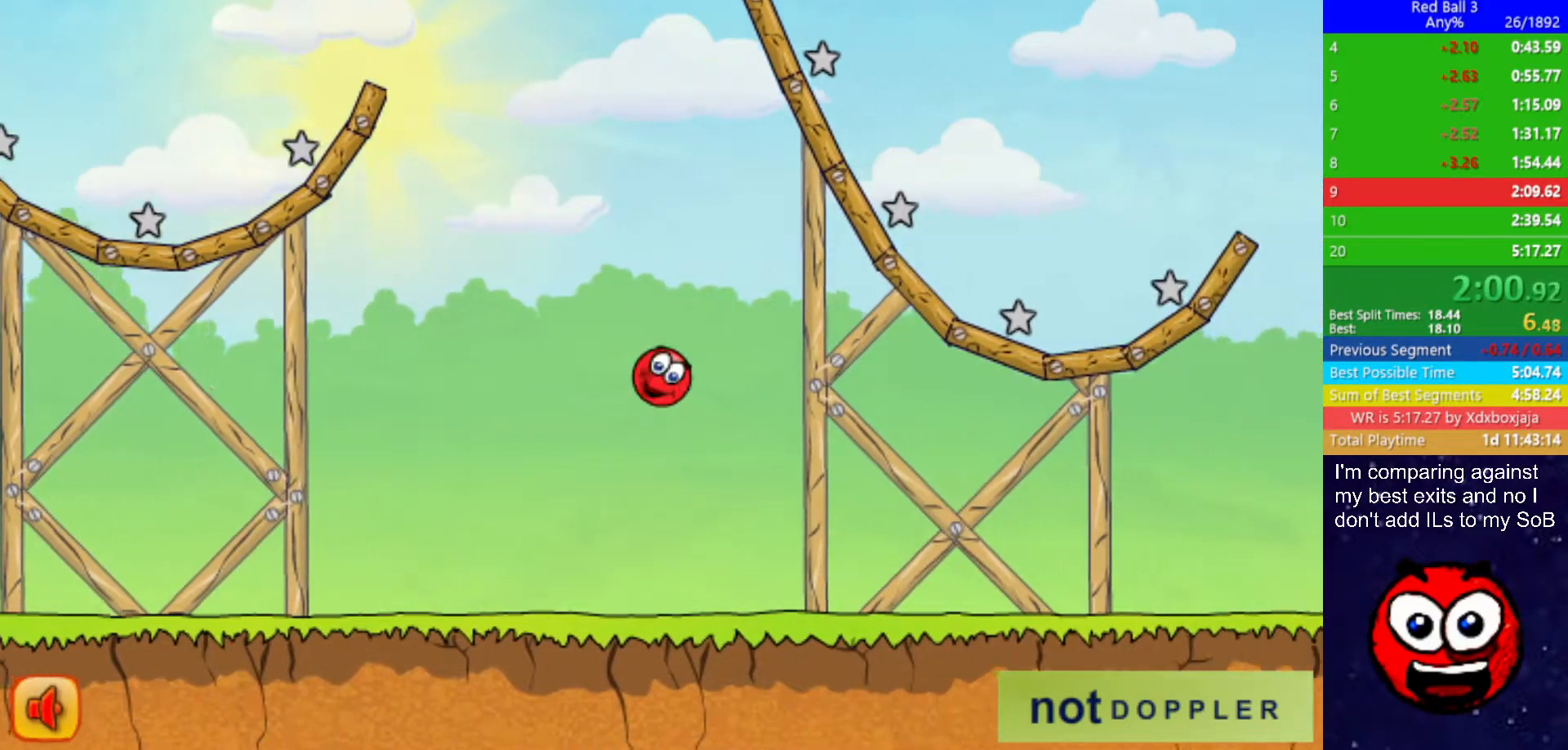
{"keys": ["right", "up"], "events": []}
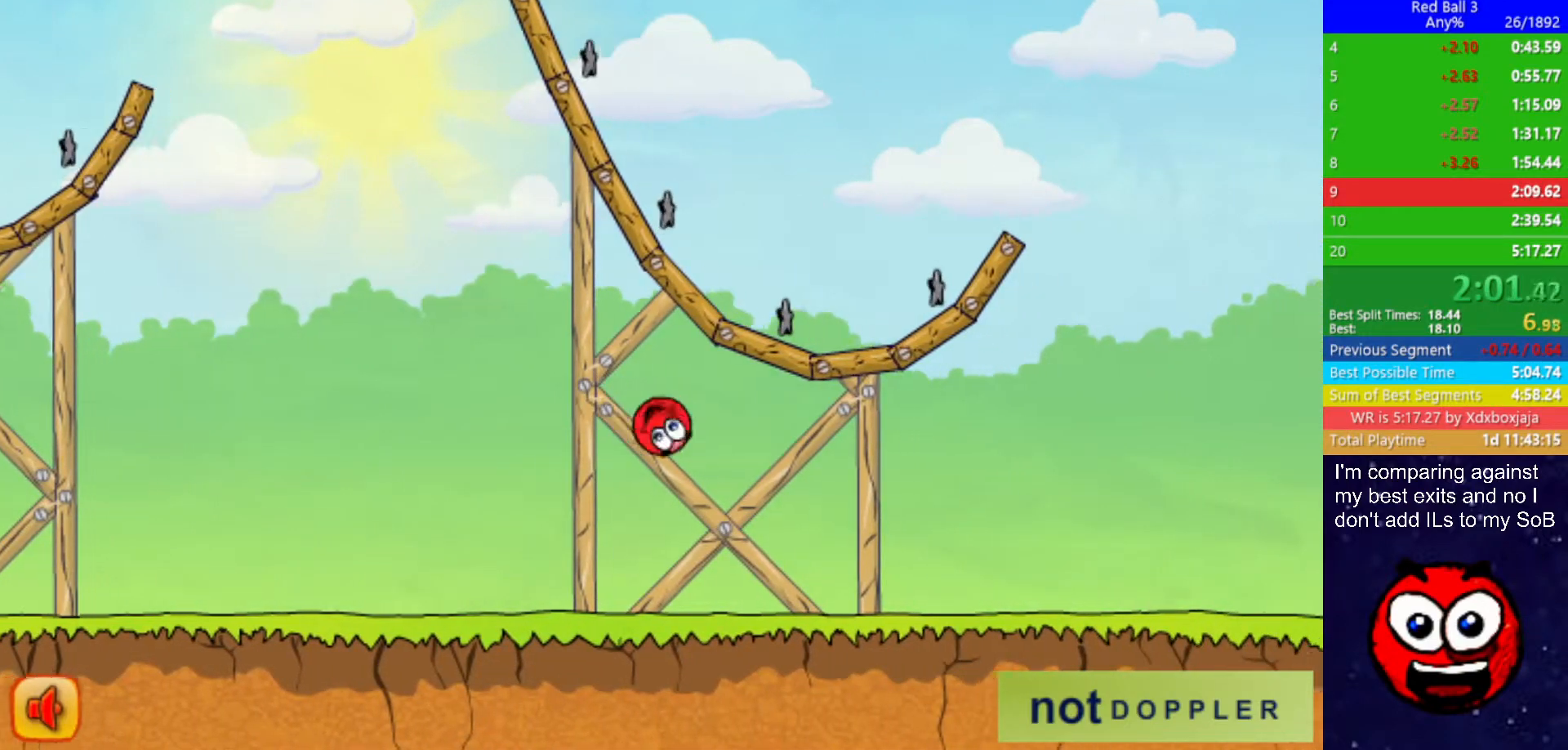
{"keys": ["right", "up"], "events": [[150, "up", "up"], [384, "up", "down"]]}
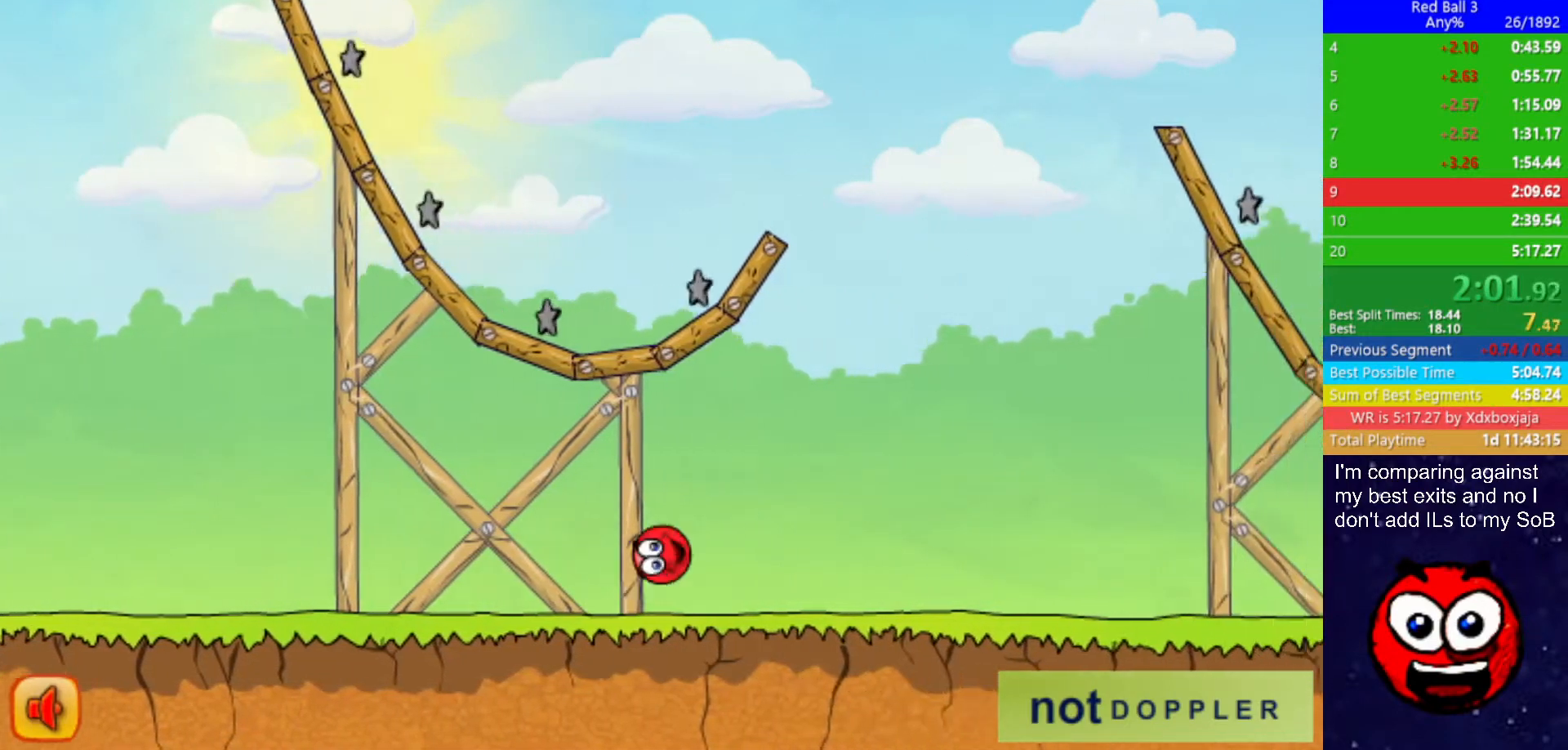
{"keys": ["right", "up"], "events": []}
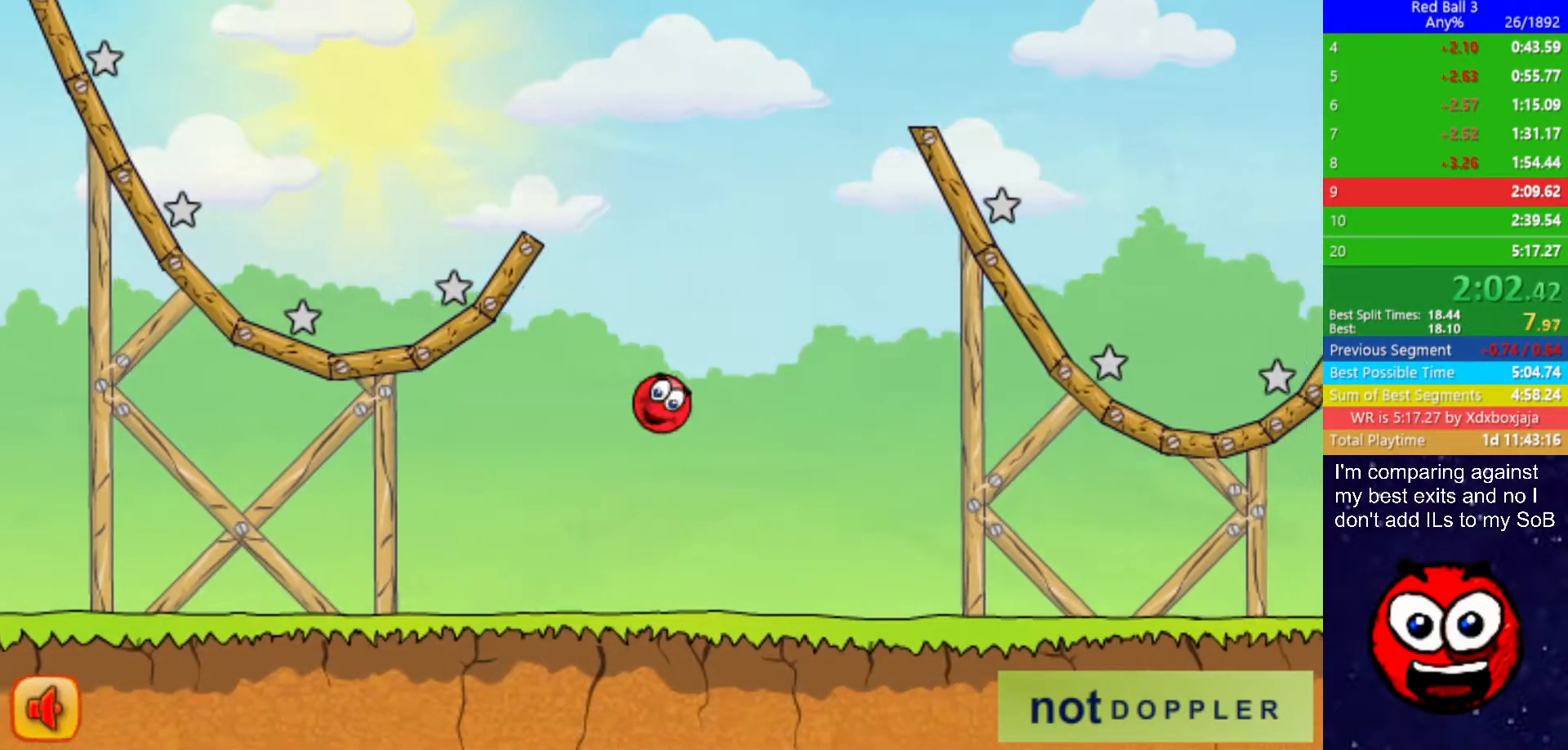
{"keys": ["right", "up"], "events": []}
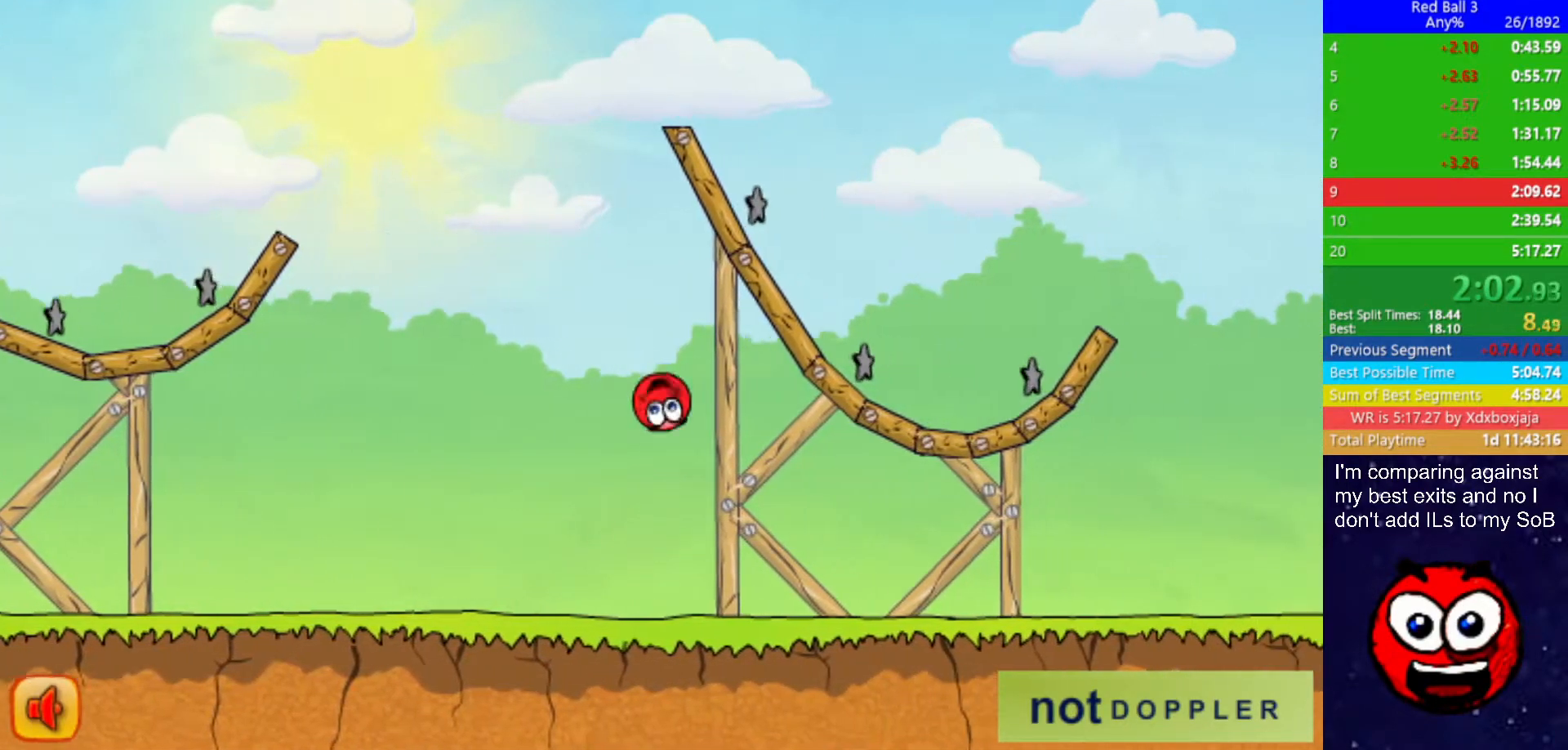
{"keys": ["right"], "events": [[350, "up", "up"]]}
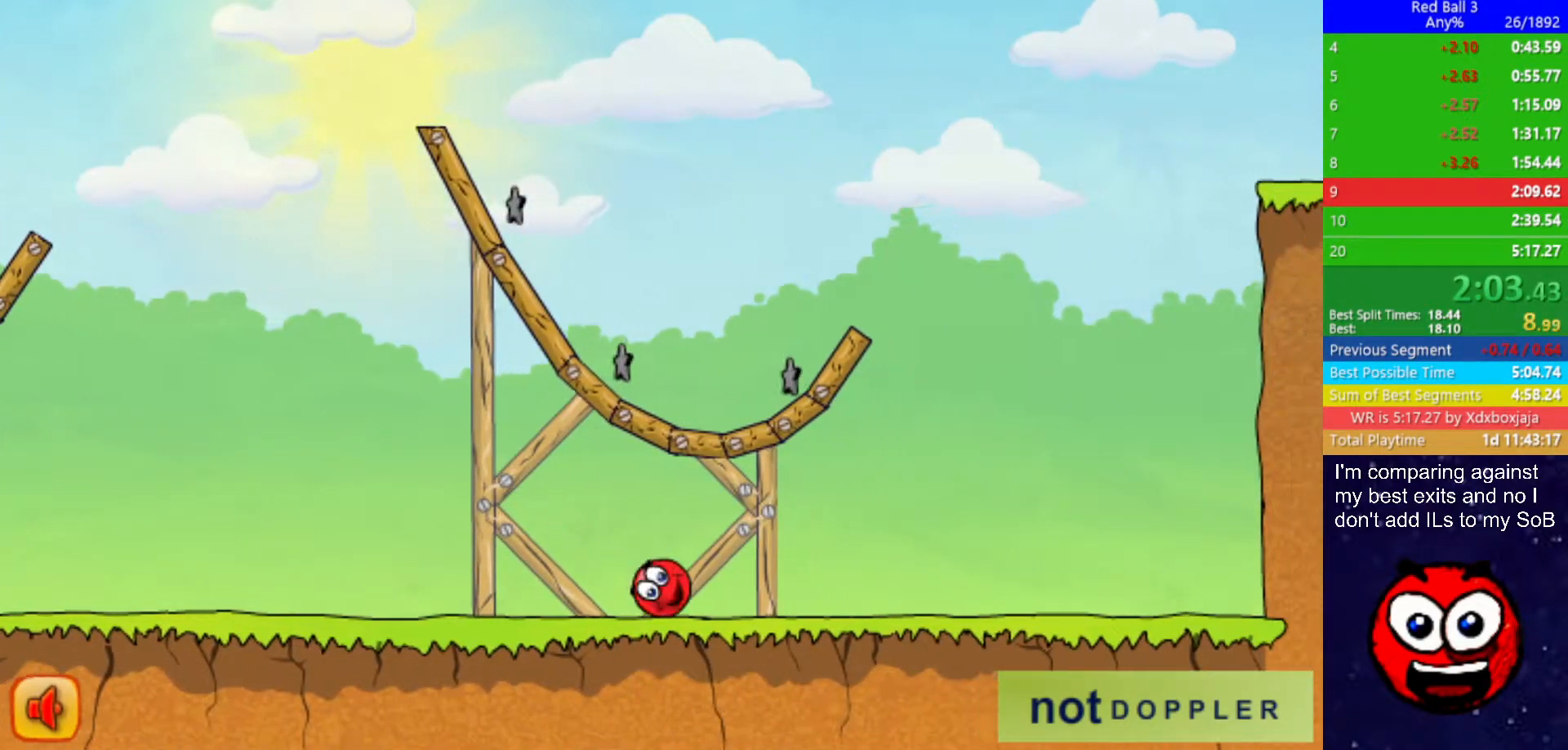
{"keys": ["right", "up"], "events": [[300, "up", "down"], [317, "p", "down"], [384, "p", "up"]]}
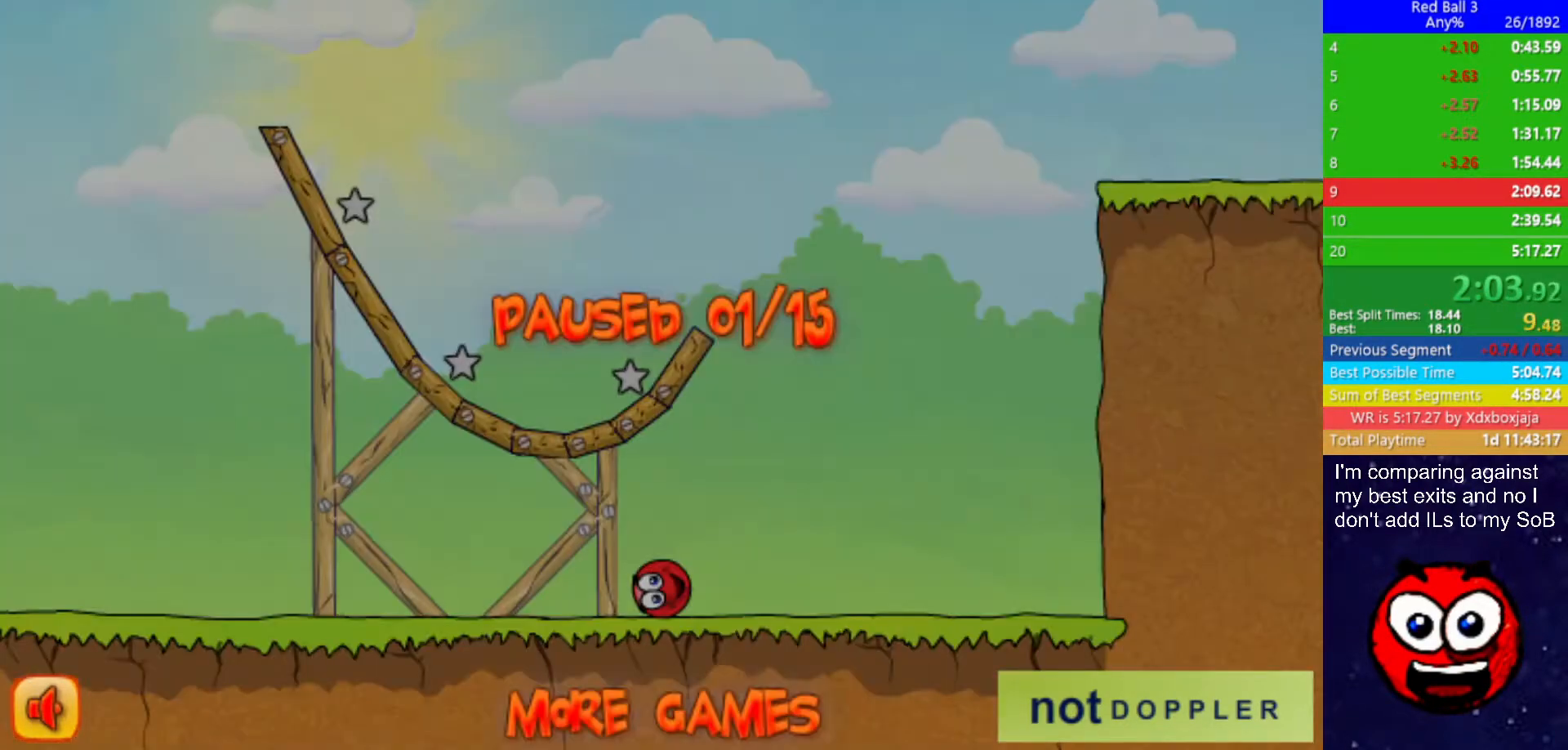
{"keys": ["right", "up"], "events": [[400, "p", "down"], [467, "p", "up"]]}
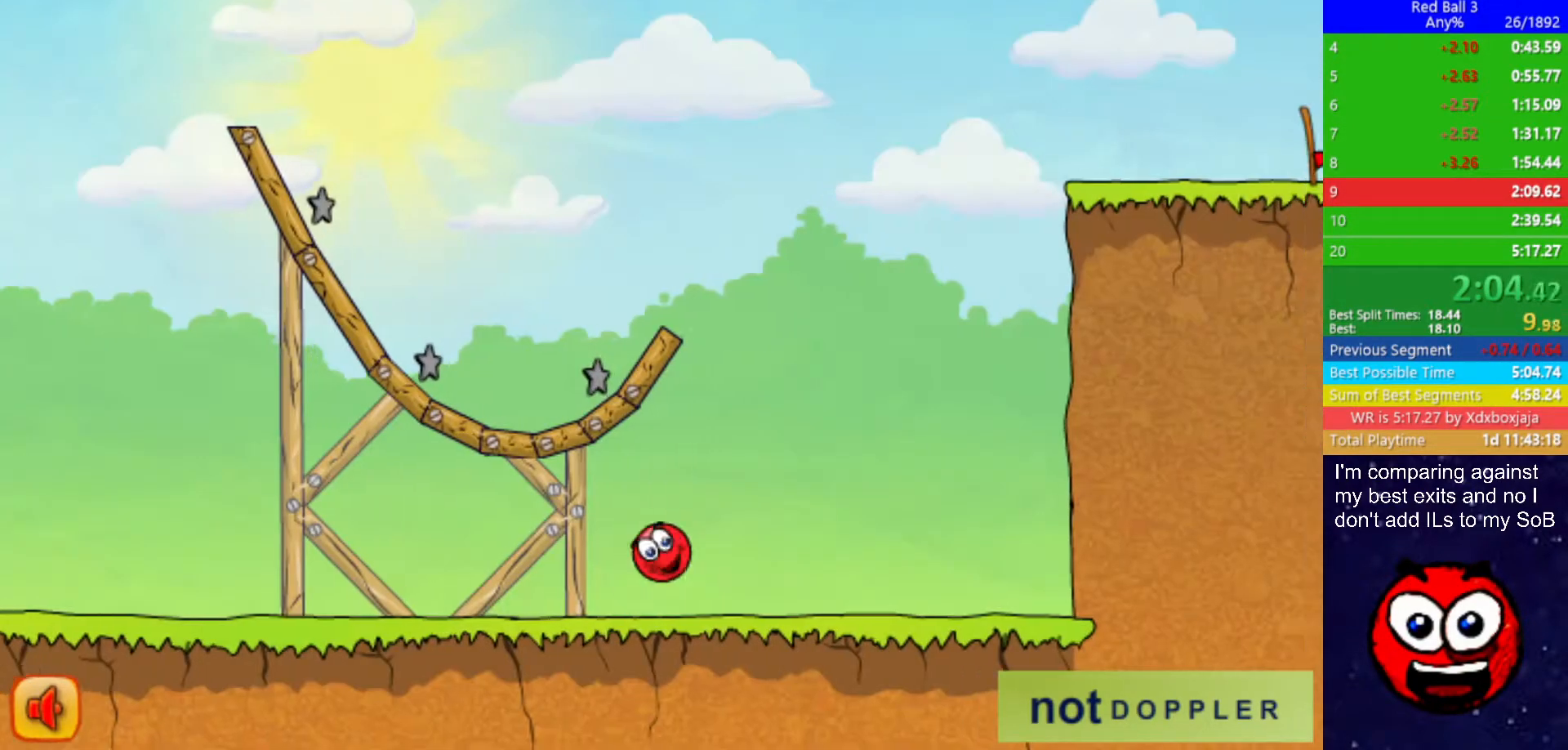
{"keys": ["up"], "events": [[217, "right", "up"], [250, "left", "down"], [334, "left", "up"]]}
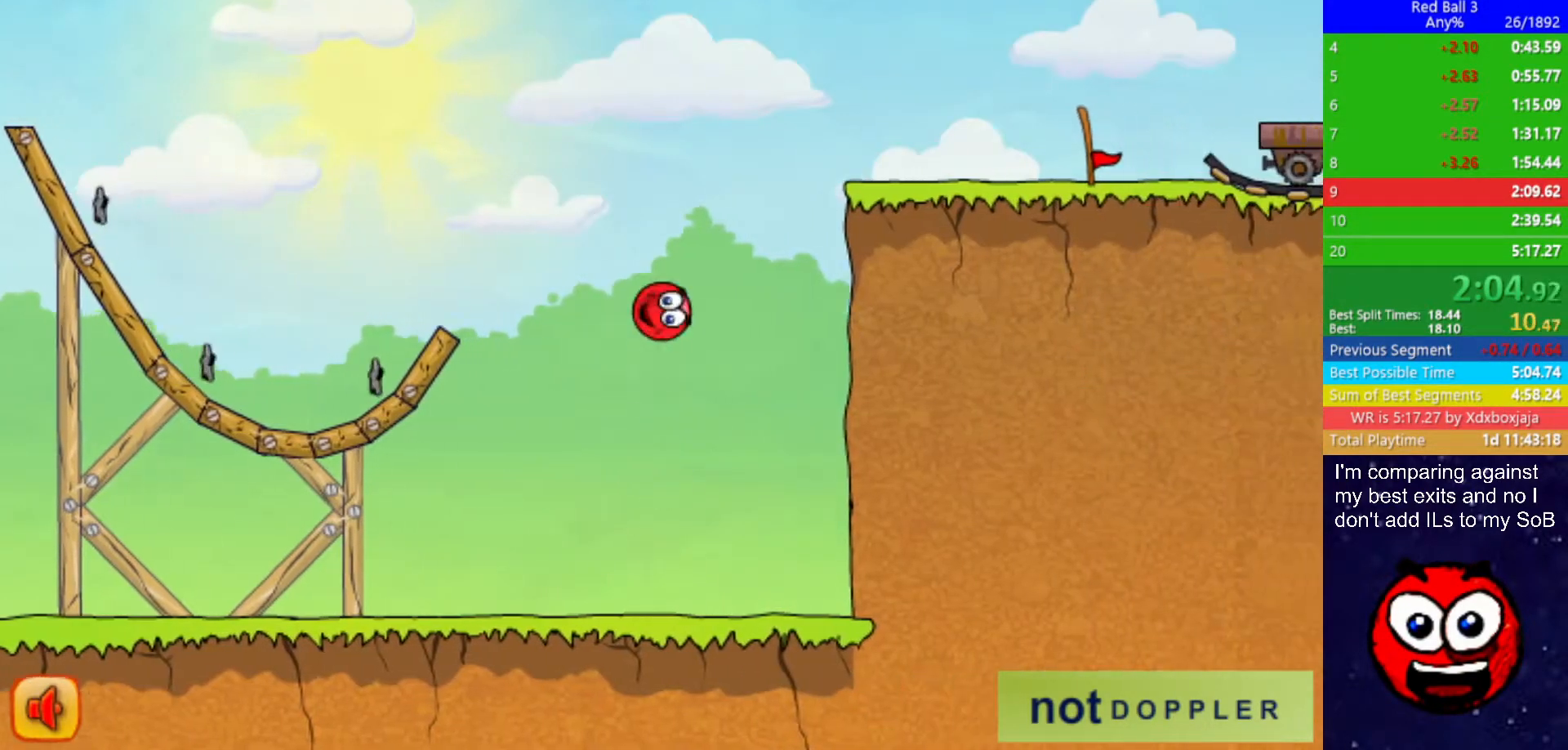
{"keys": ["right", "up"], "events": [[150, "left", "down"], [217, "left", "up"], [317, "right", "down"]]}
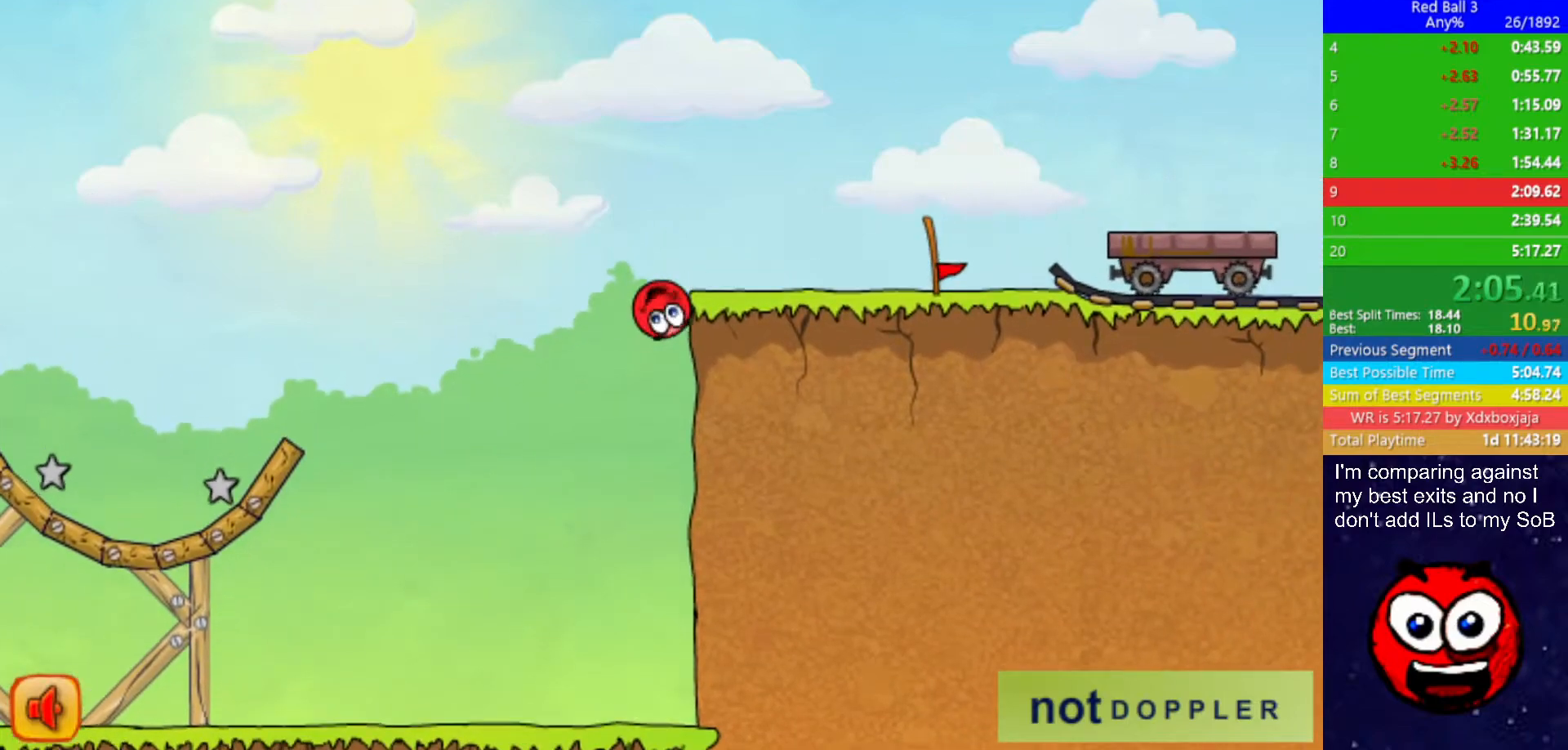
{"keys": ["right"], "events": [[84, "up", "up"]]}
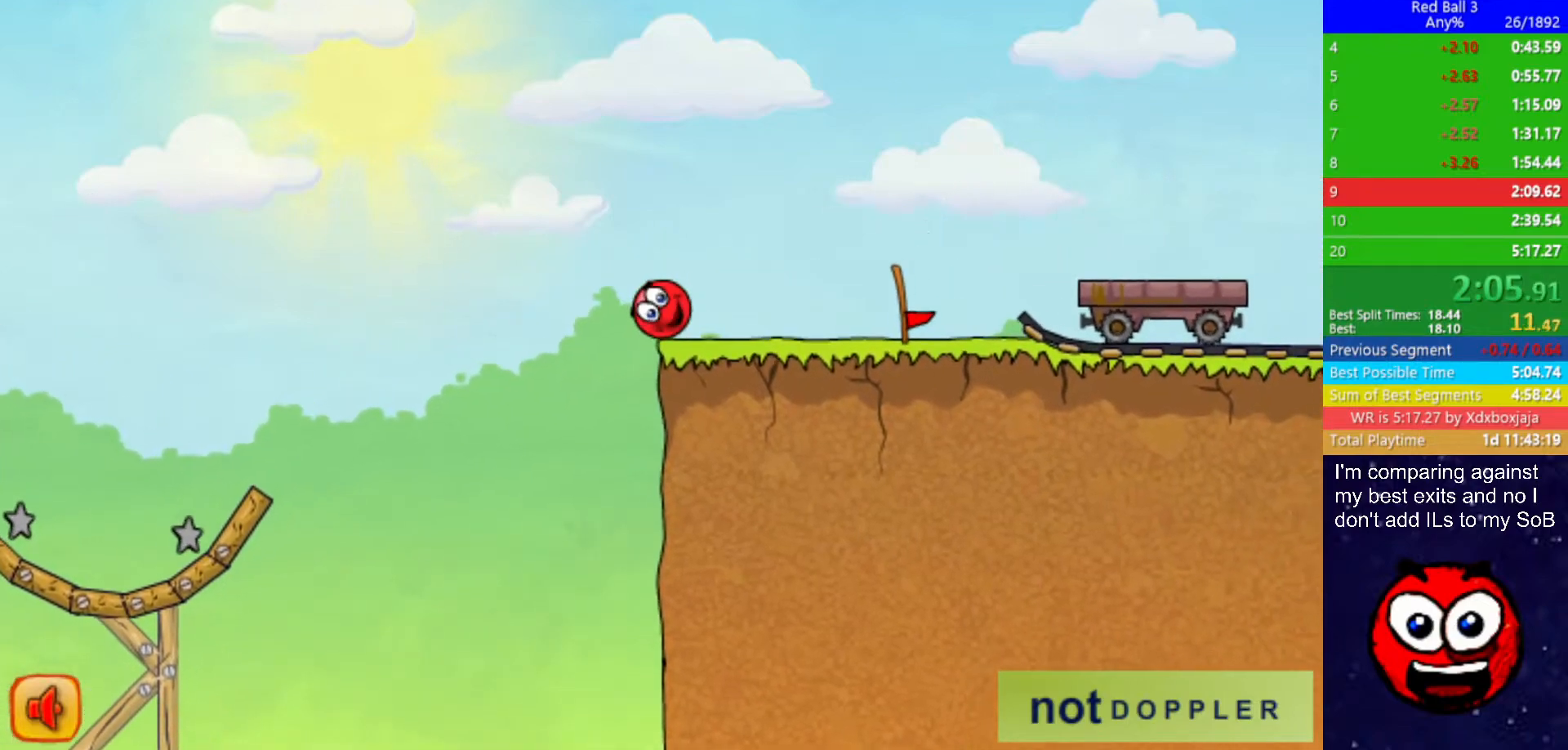
{"keys": ["right"], "events": [[300, "up", "down"], [350, "up", "up"]]}
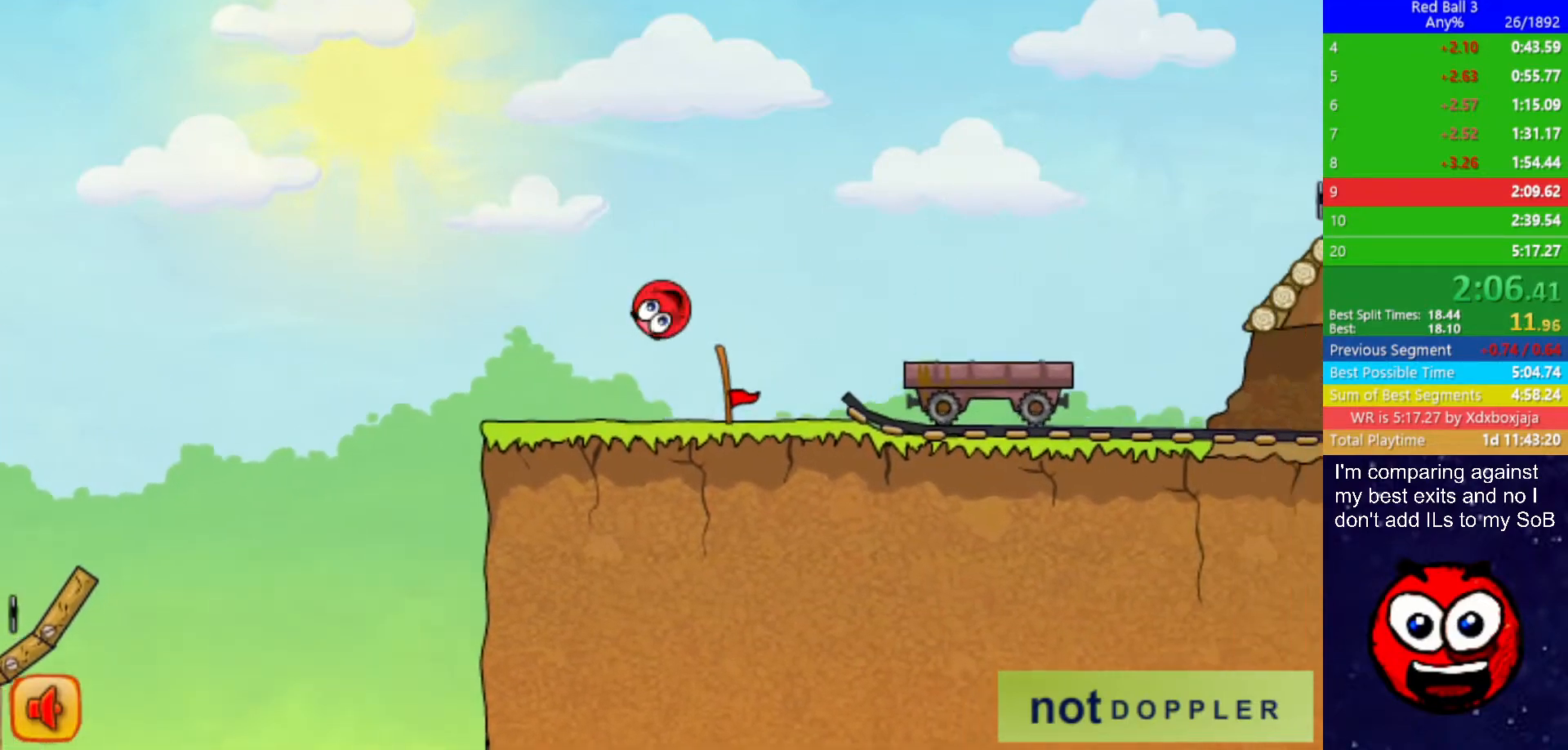
{"keys": ["right"], "events": []}
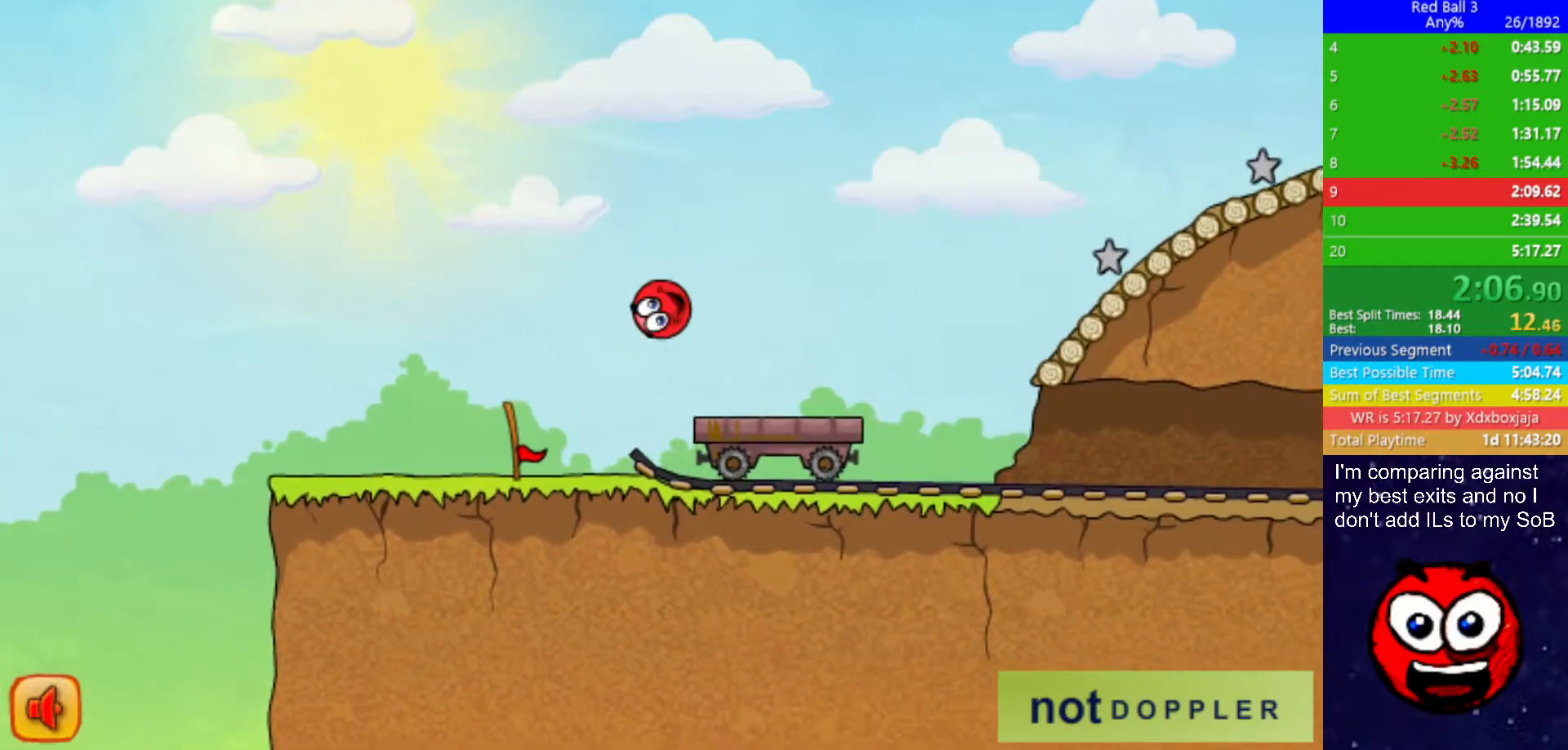
{"keys": ["right", "up"], "events": [[400, "up", "down"]]}